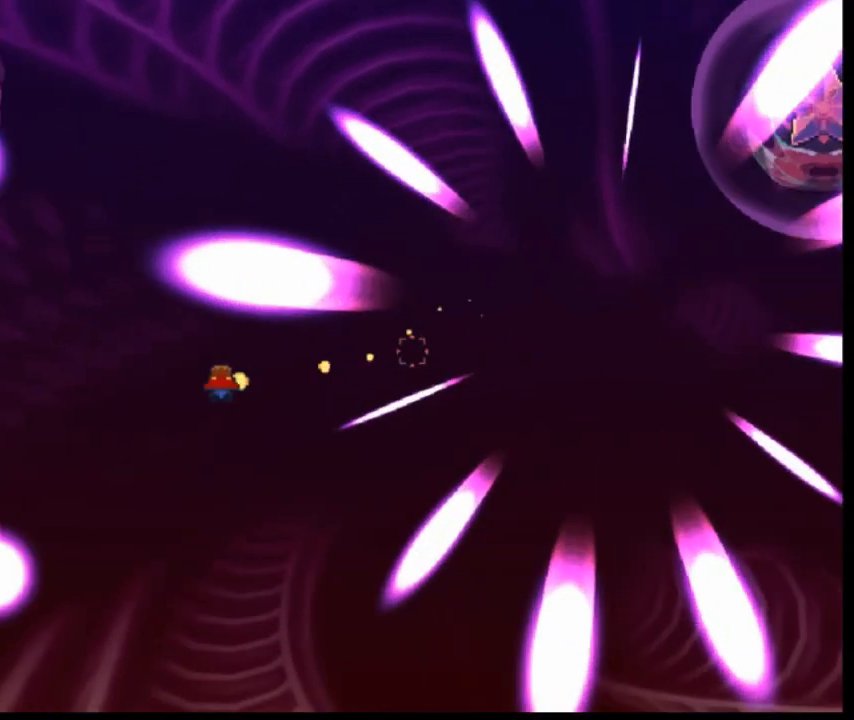
Gameplay with keyboard; each line is a JSON object with the keys held at the frame after it. "events" lists presses ("down") and releases ("up") of "down", "left", "r", "right", "s", "shift" and "z" between this image and that frame as [ms after this image, input, new state], when the widget could be followed in between. No other keys are recorded. Mouse input is not recorded. Not read: o q.
{"keys": ["down", "left"], "events": [[200, "down", "down"]]}
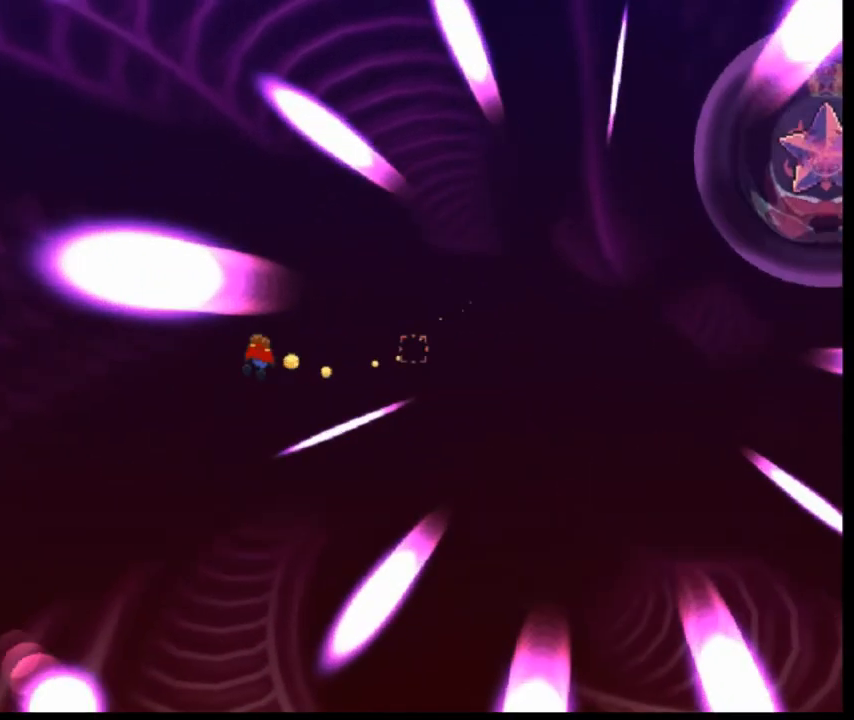
{"keys": ["left"], "events": [[200, "down", "up"]]}
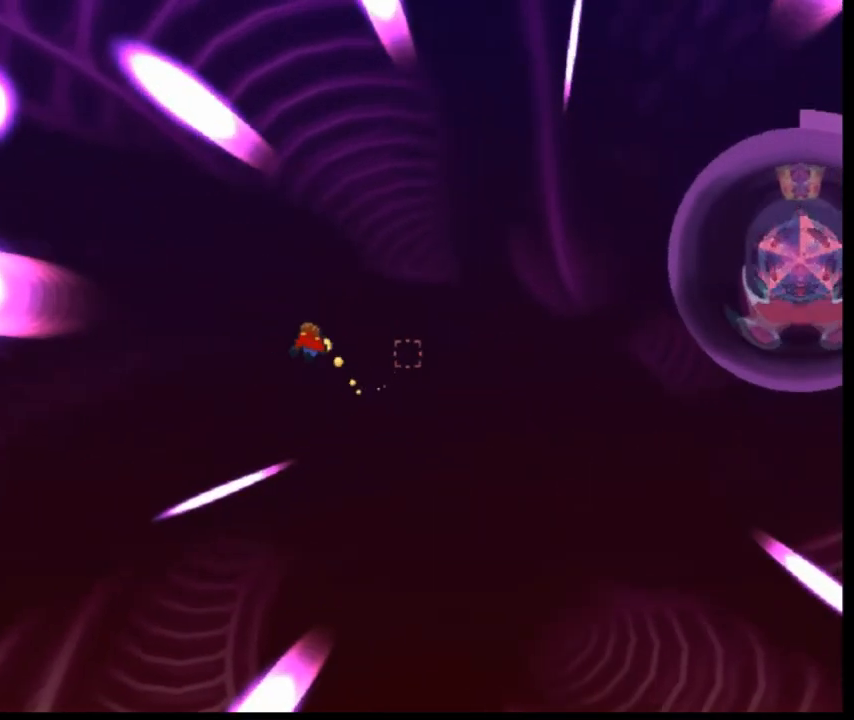
{"keys": ["left"], "events": []}
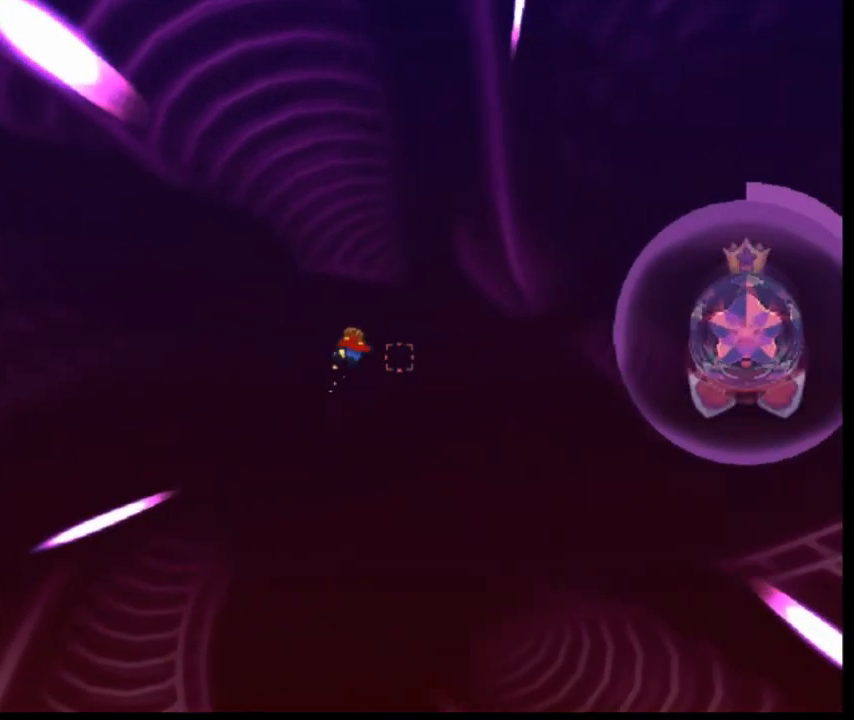
{"keys": ["left"], "events": []}
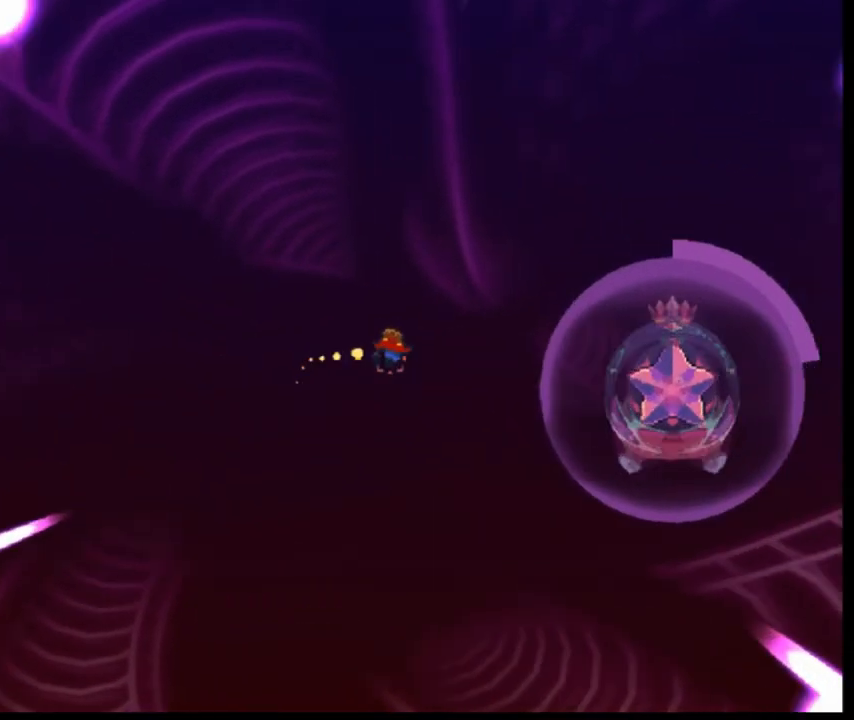
{"keys": ["left"], "events": []}
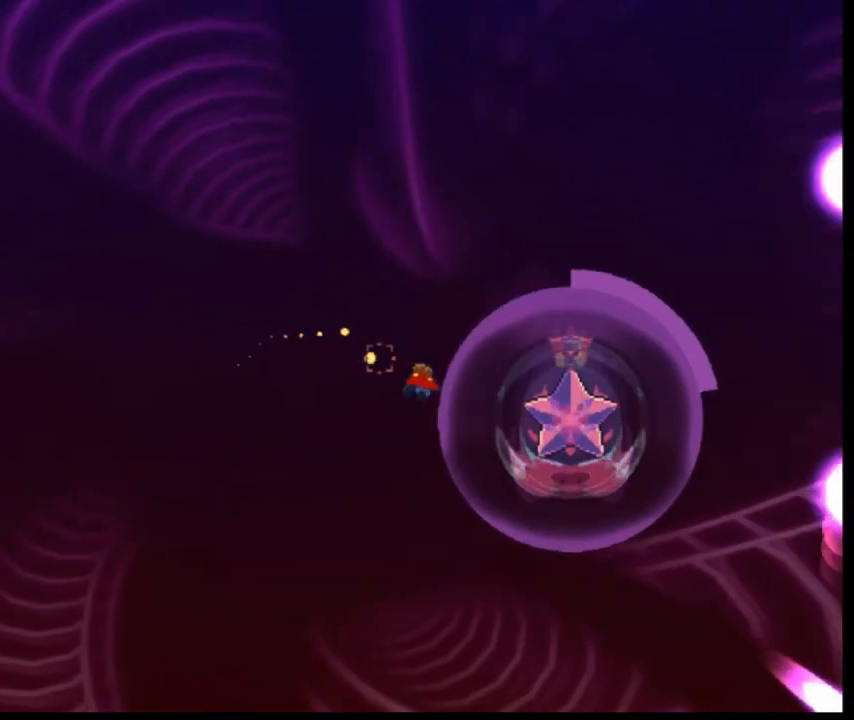
{"keys": ["left"], "events": []}
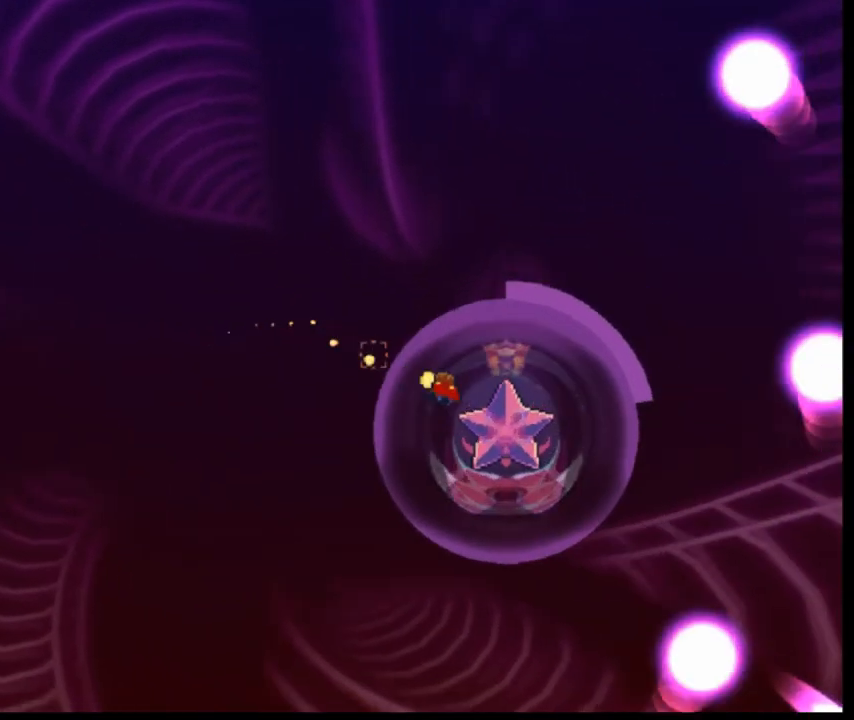
{"keys": [], "events": [[40, "left", "up"], [320, "down", "down"], [320, "left", "down"], [480, "down", "up"], [480, "left", "up"]]}
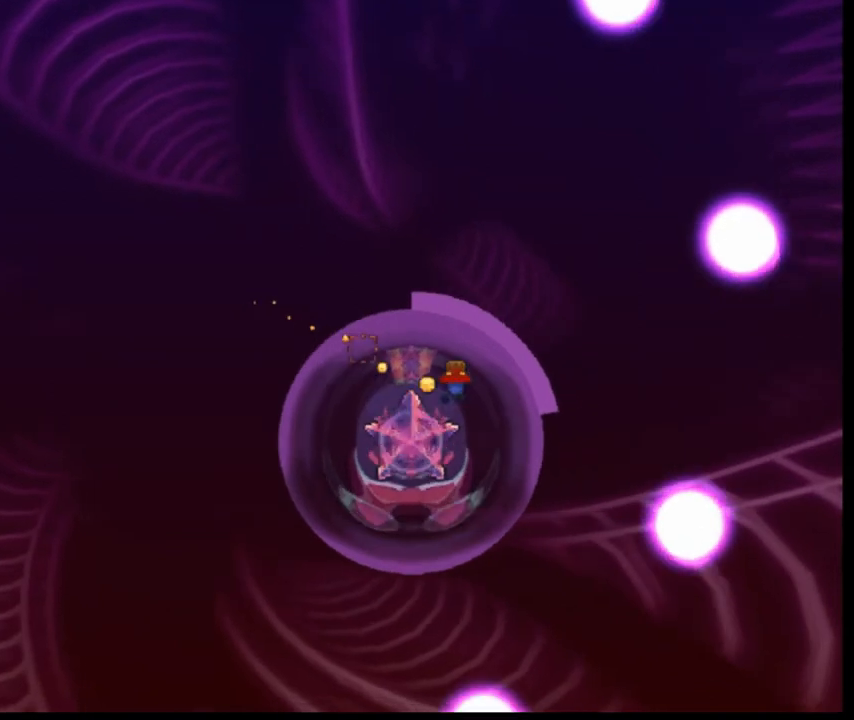
{"keys": [], "events": []}
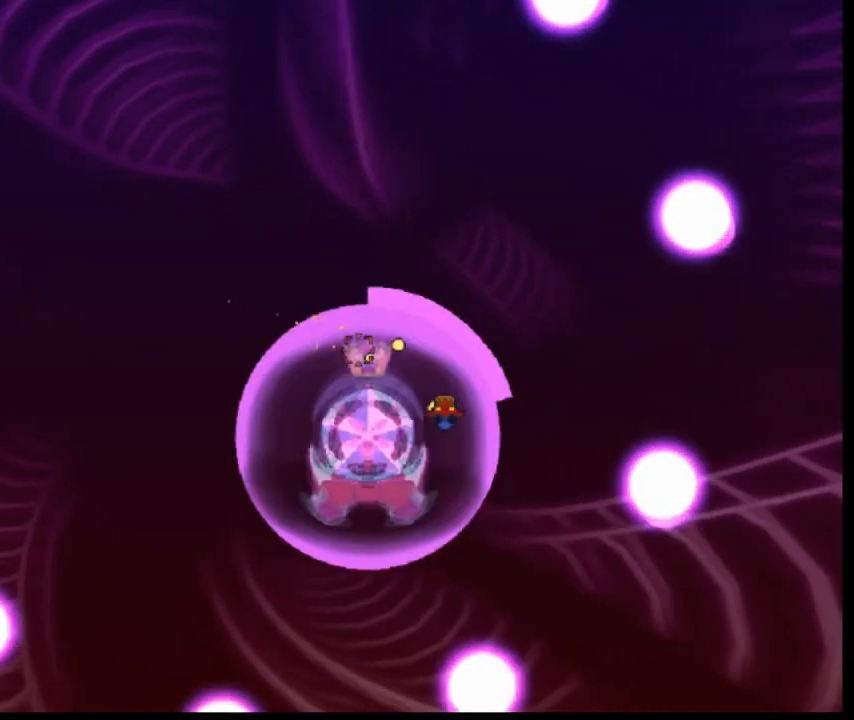
{"keys": ["down"], "events": [[120, "down", "down"]]}
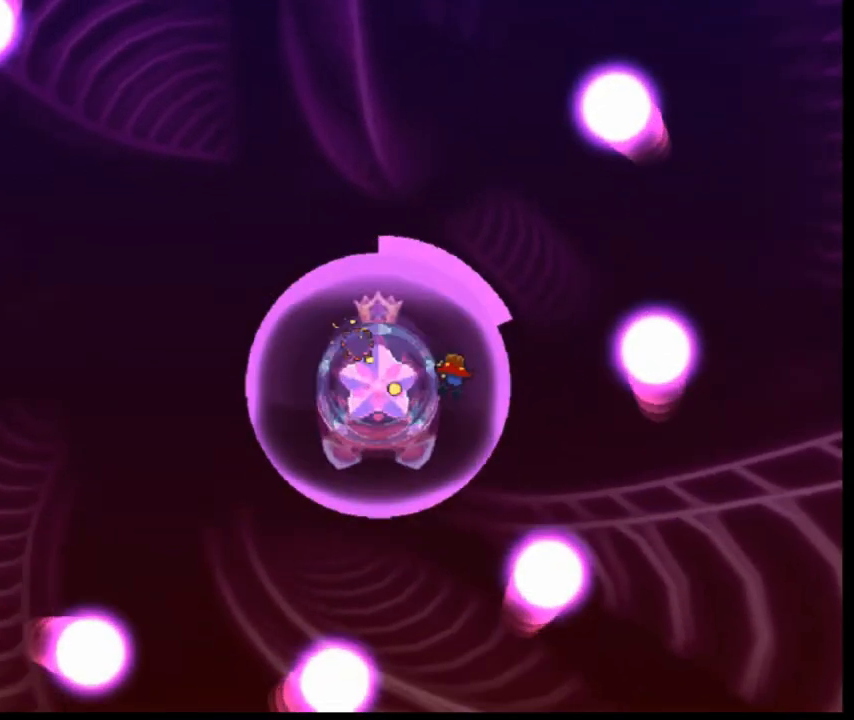
{"keys": ["down"], "events": []}
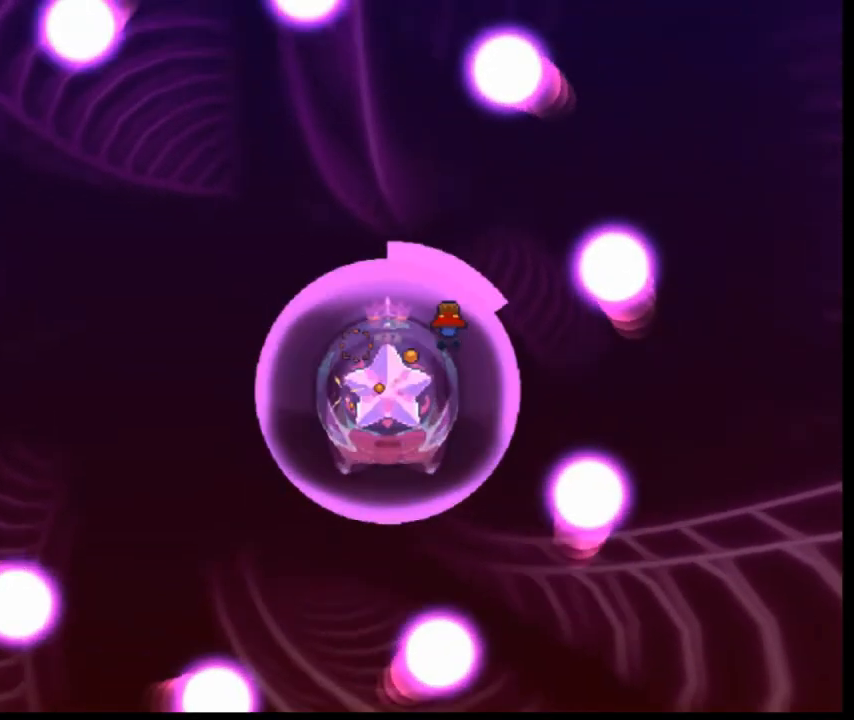
{"keys": ["down", "right"], "events": [[440, "right", "down"]]}
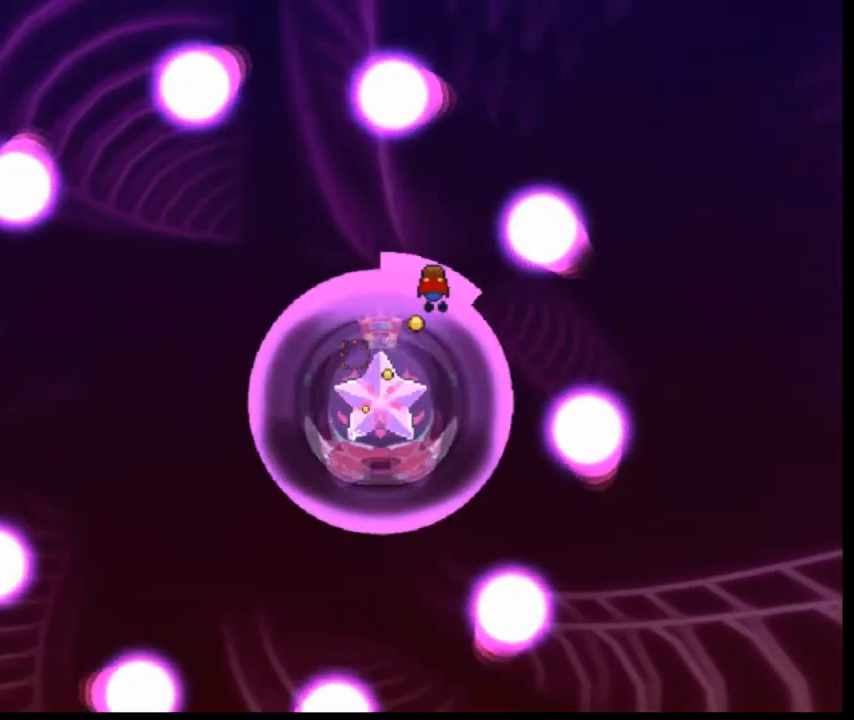
{"keys": ["down"], "events": [[120, "right", "up"], [240, "right", "down"], [480, "right", "up"]]}
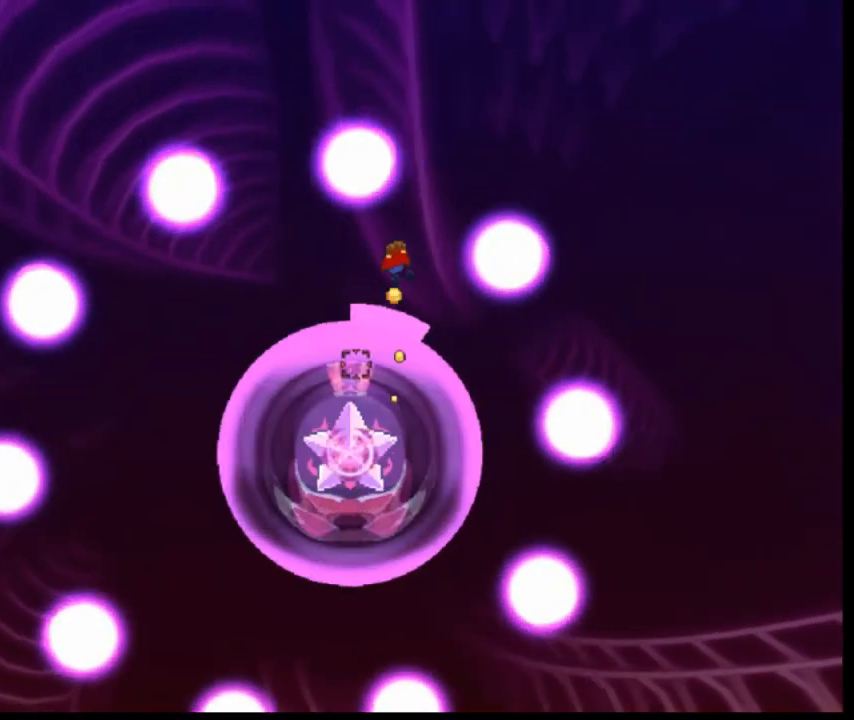
{"keys": ["down", "left"], "events": [[160, "left", "down"]]}
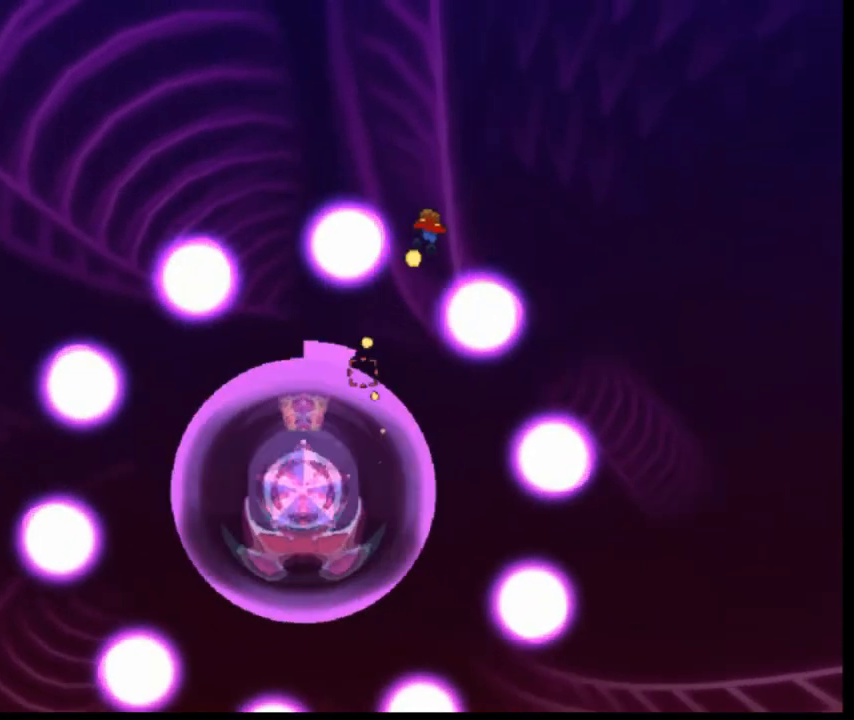
{"keys": ["left"], "events": [[280, "down", "up"], [280, "left", "up"], [480, "left", "down"]]}
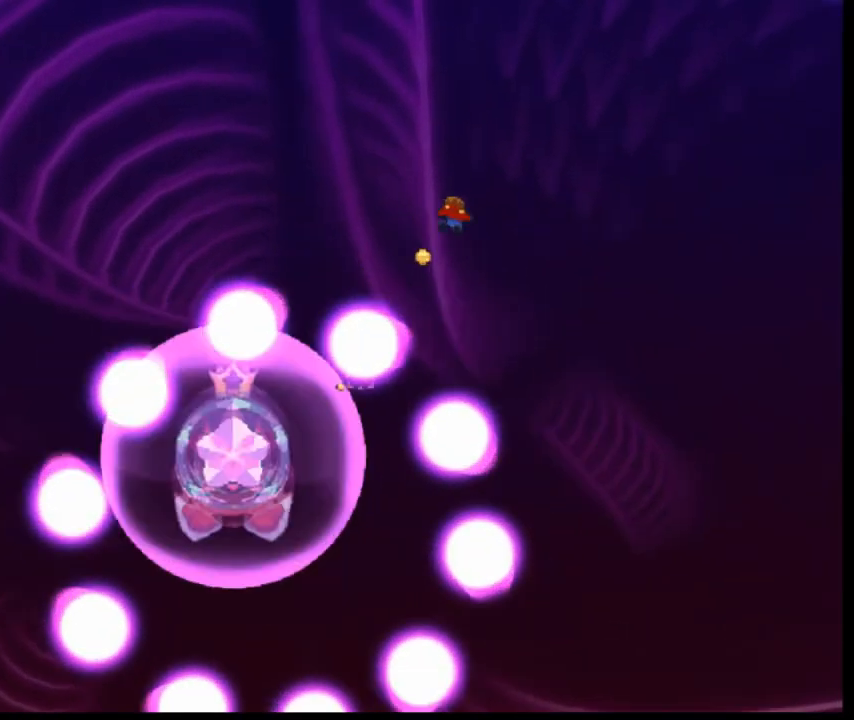
{"keys": ["right"], "events": [[160, "left", "up"], [480, "right", "down"]]}
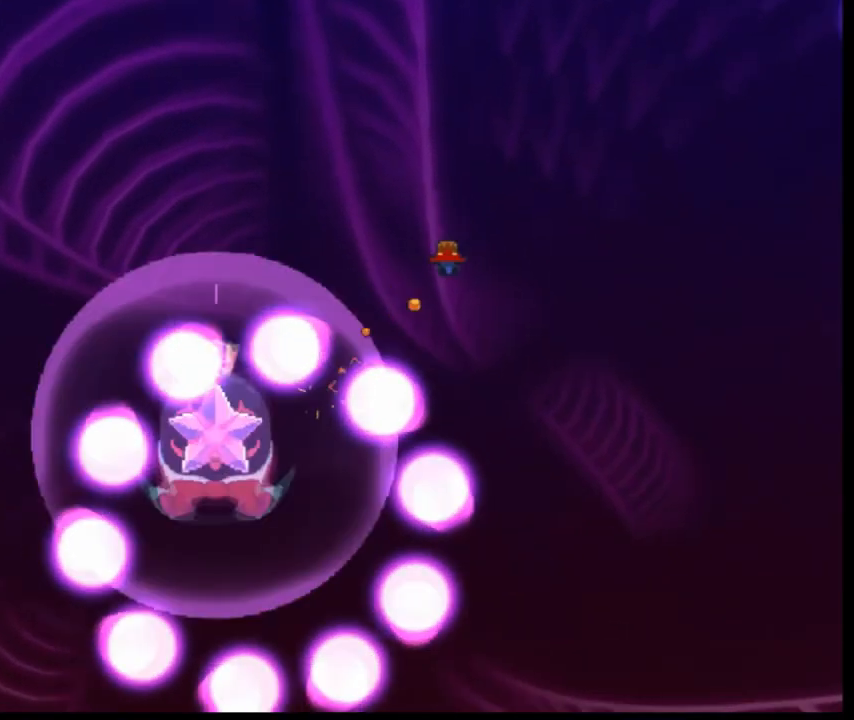
{"keys": [], "events": [[160, "down", "down"], [160, "right", "up"], [320, "down", "up"]]}
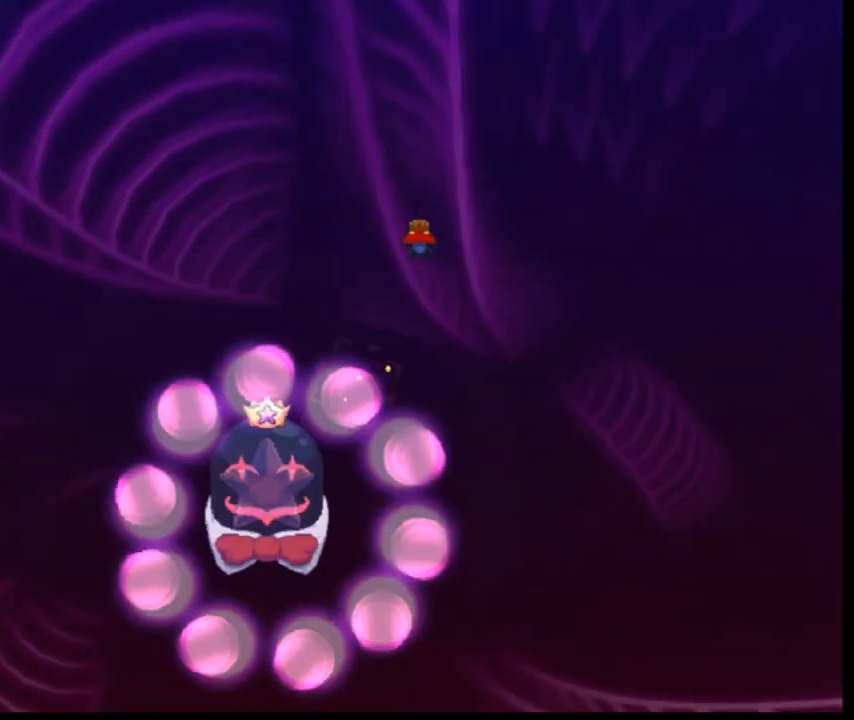
{"keys": ["right"], "events": [[80, "left", "down"], [240, "left", "up"], [400, "right", "down"]]}
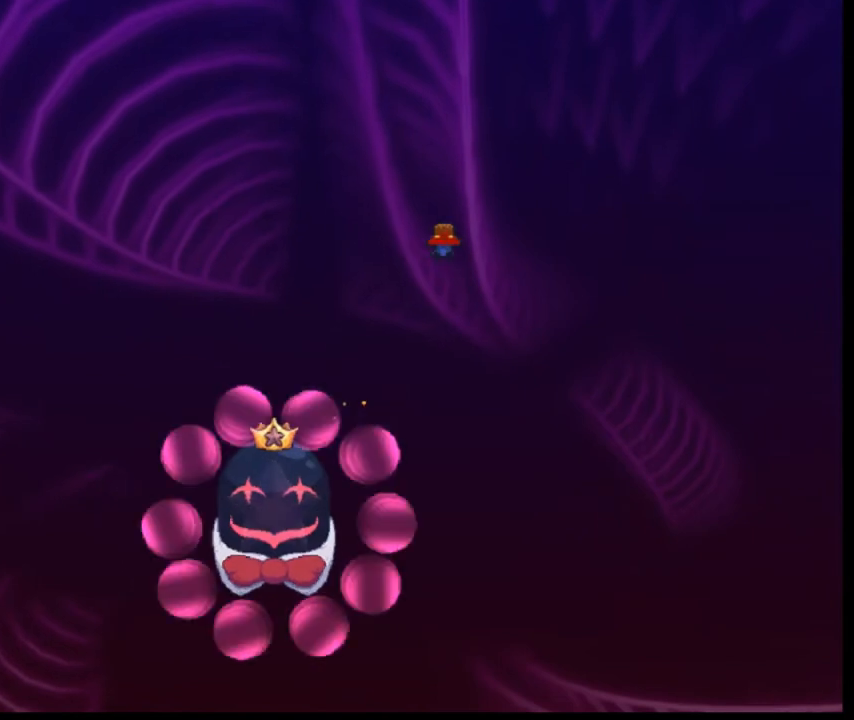
{"keys": [], "events": [[200, "right", "up"]]}
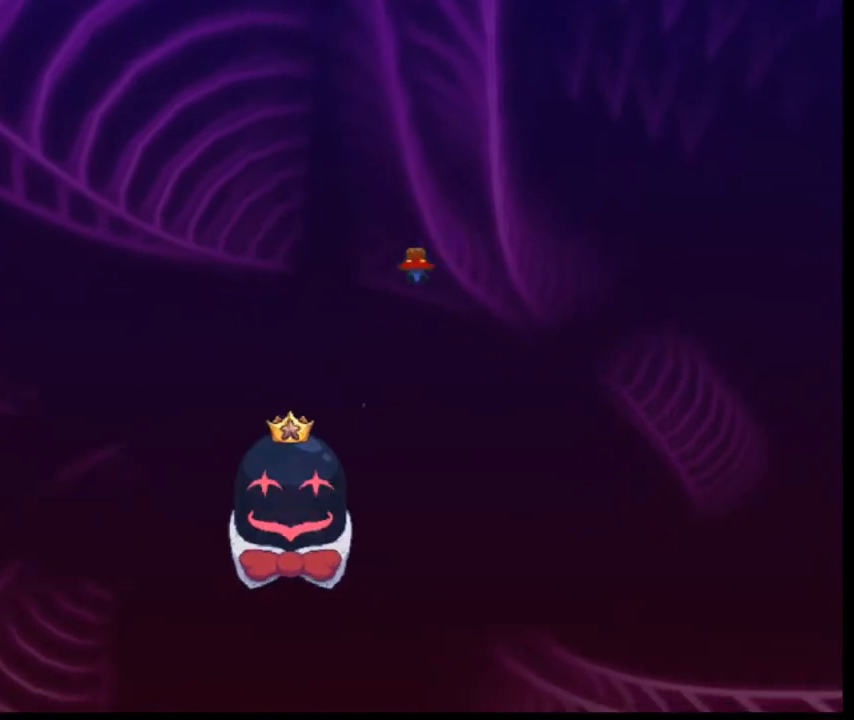
{"keys": ["right"], "events": [[40, "right", "down"]]}
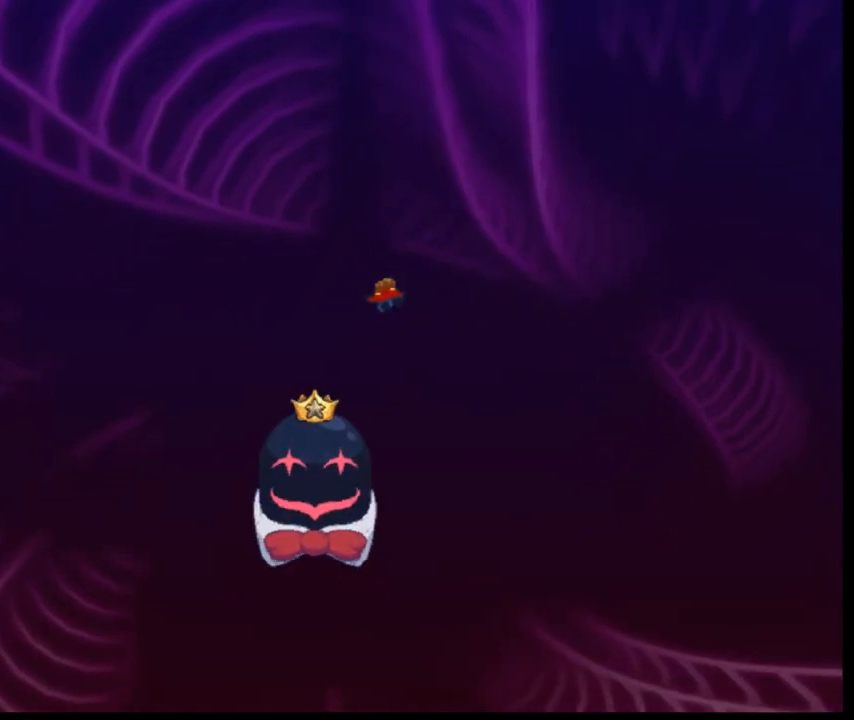
{"keys": [], "events": [[200, "left", "down"], [200, "right", "up"], [440, "left", "up"]]}
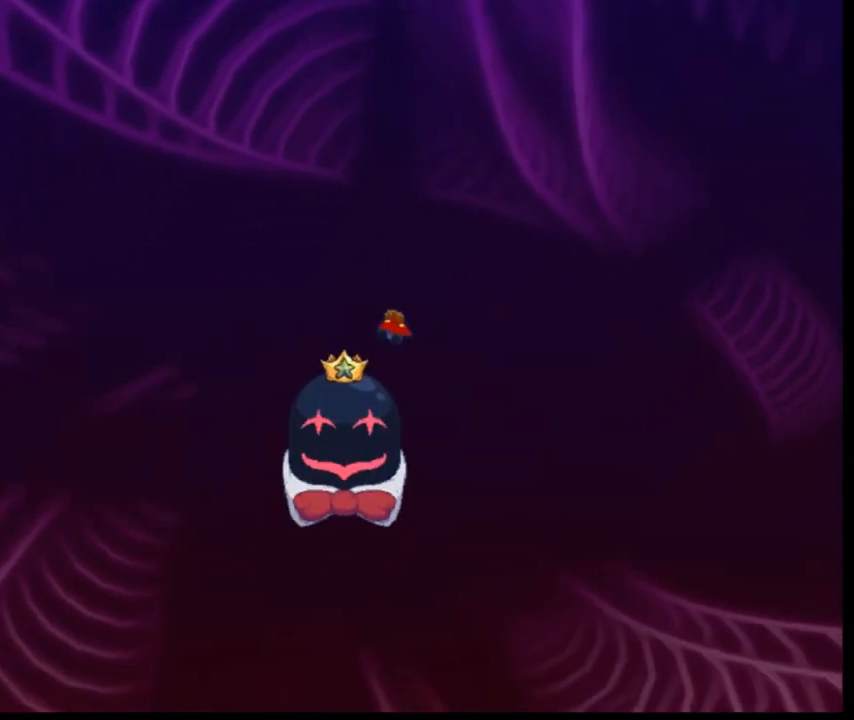
{"keys": [], "events": []}
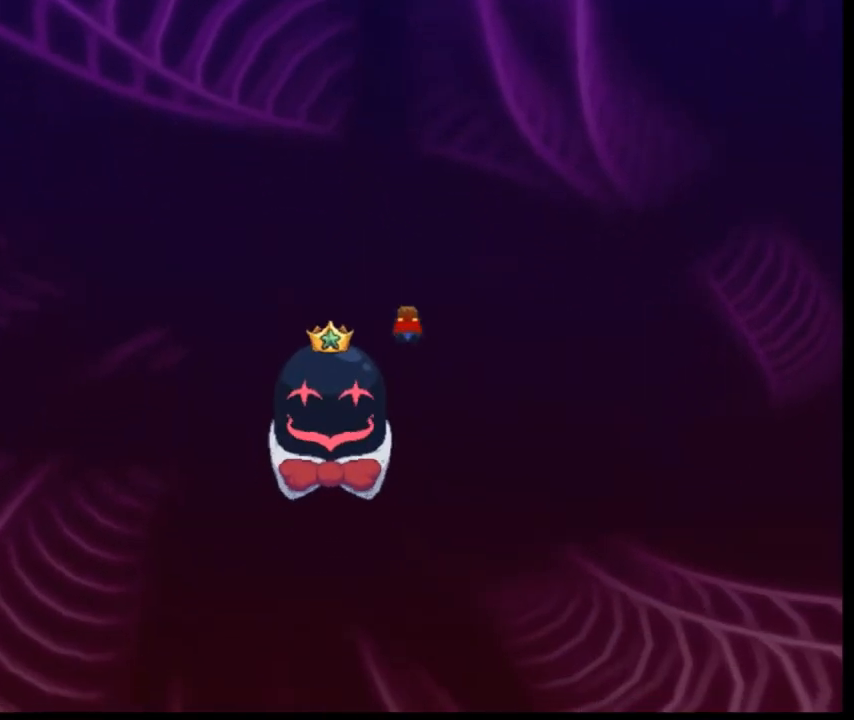
{"keys": [], "events": []}
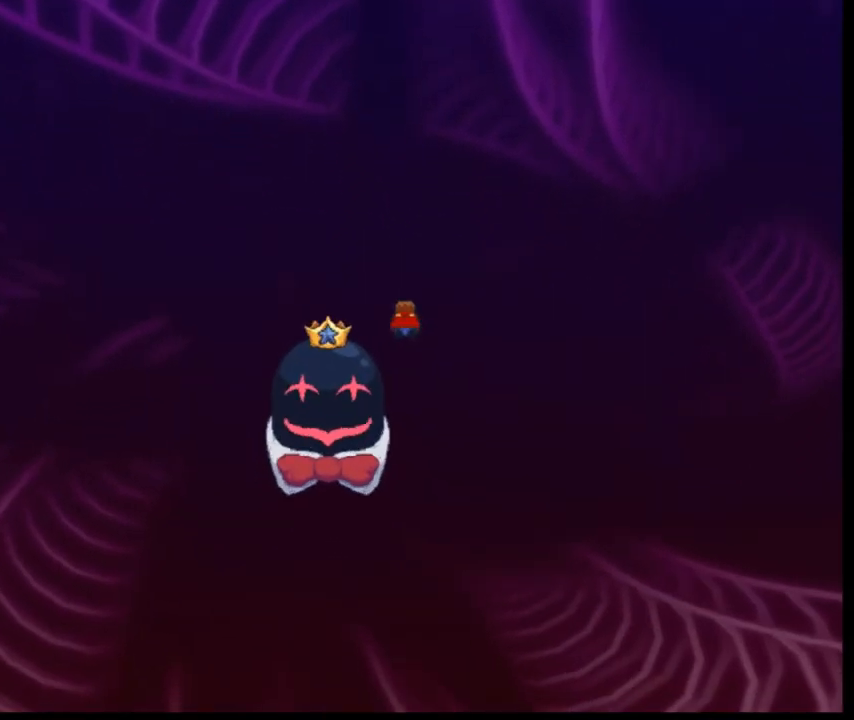
{"keys": [], "events": []}
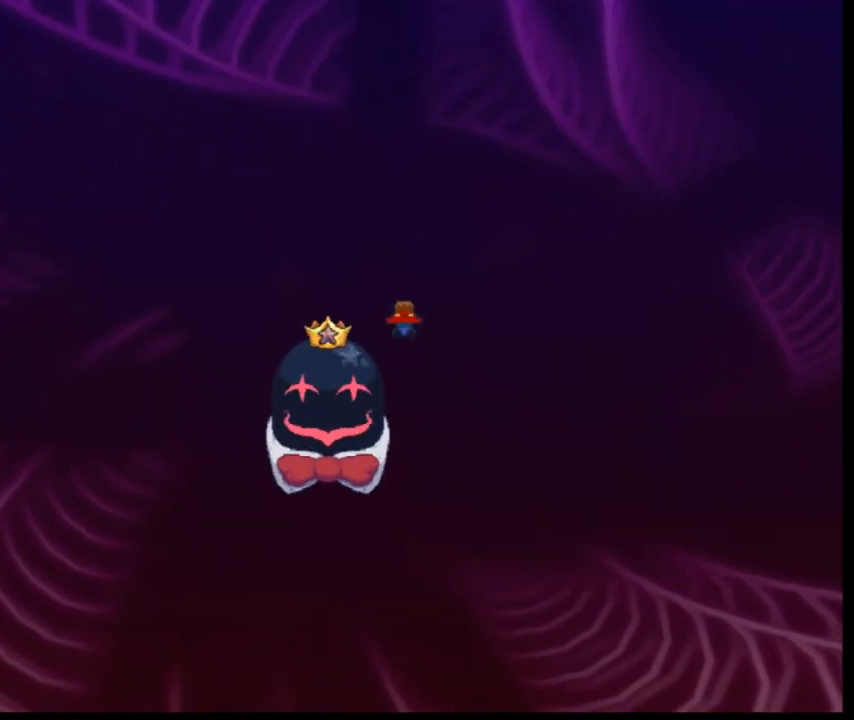
{"keys": [], "events": []}
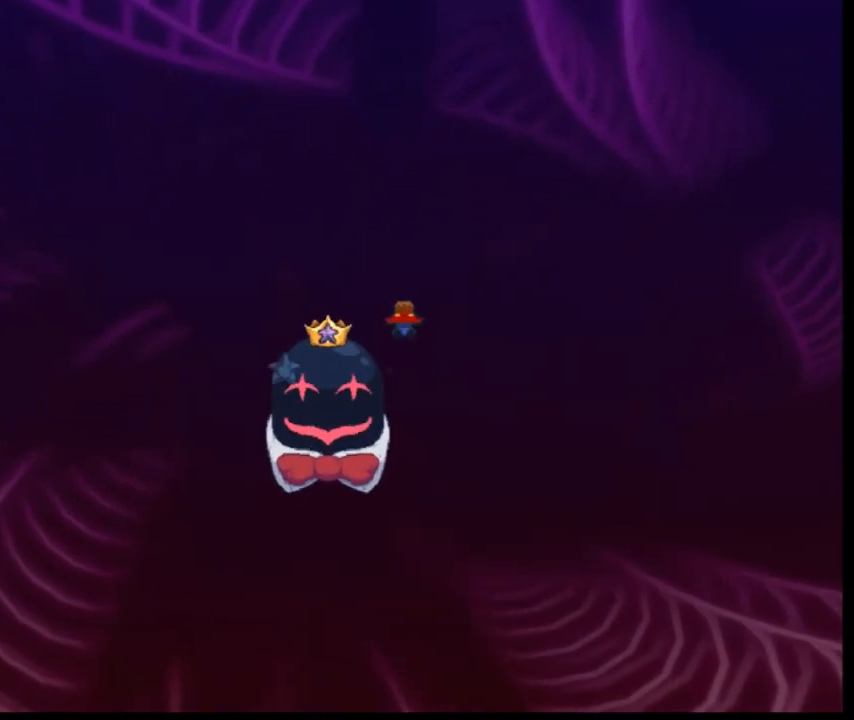
{"keys": ["right"], "events": [[360, "right", "down"]]}
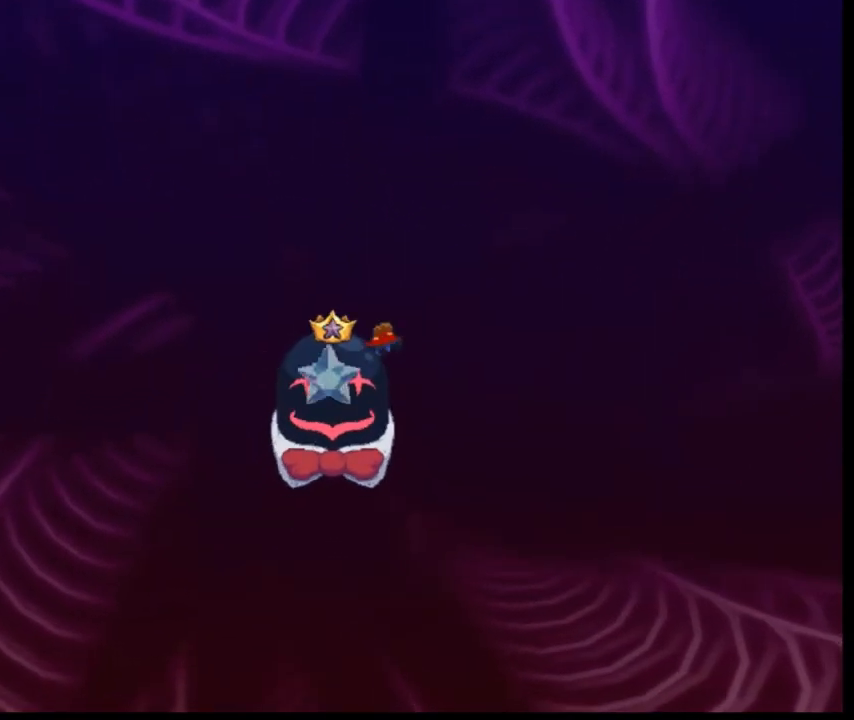
{"keys": [], "events": [[200, "right", "up"]]}
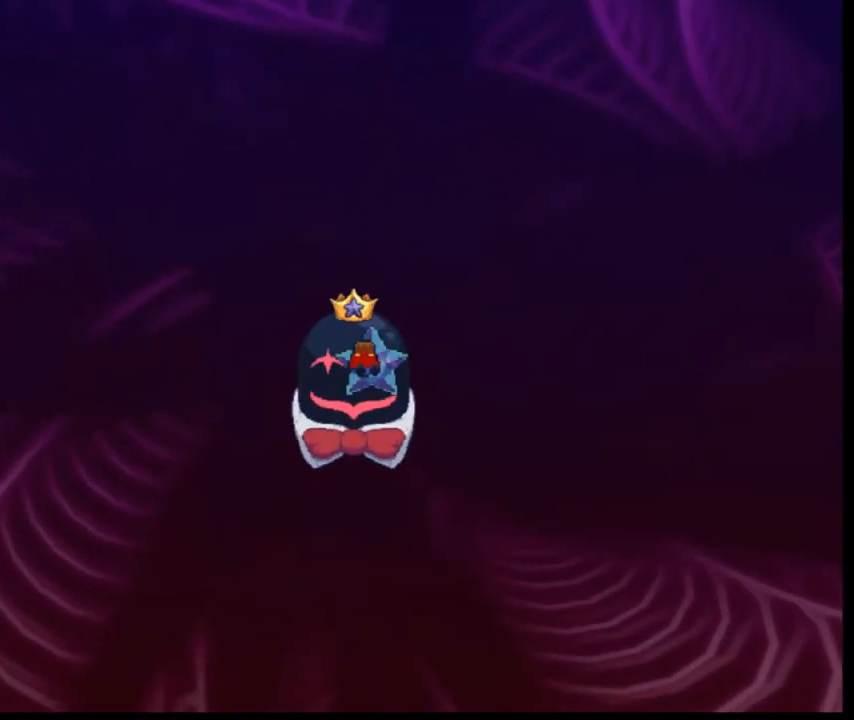
{"keys": [], "events": []}
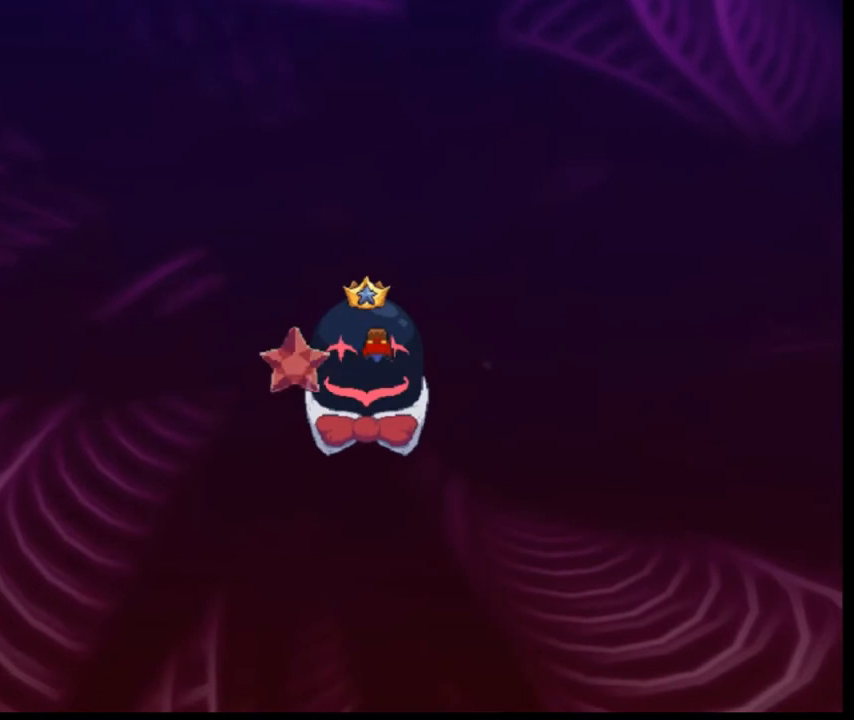
{"keys": [], "events": []}
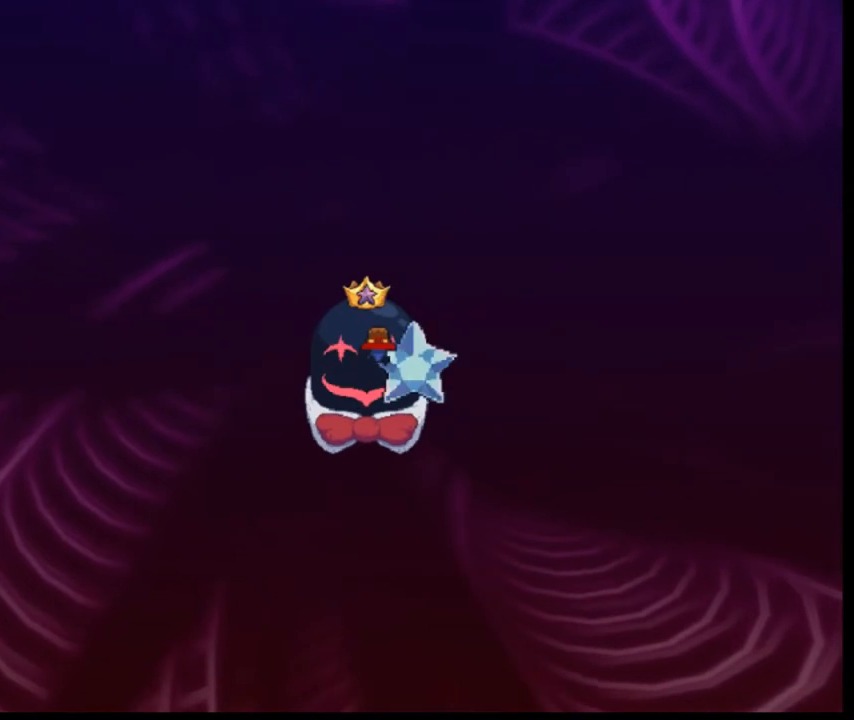
{"keys": [], "events": []}
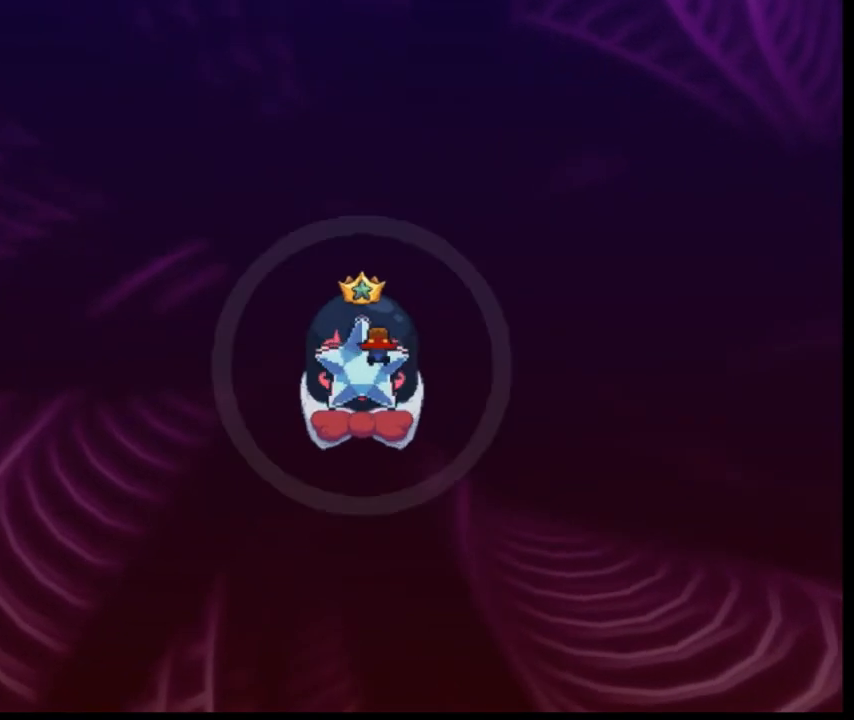
{"keys": ["down", "right"], "events": [[360, "down", "down"], [360, "right", "down"]]}
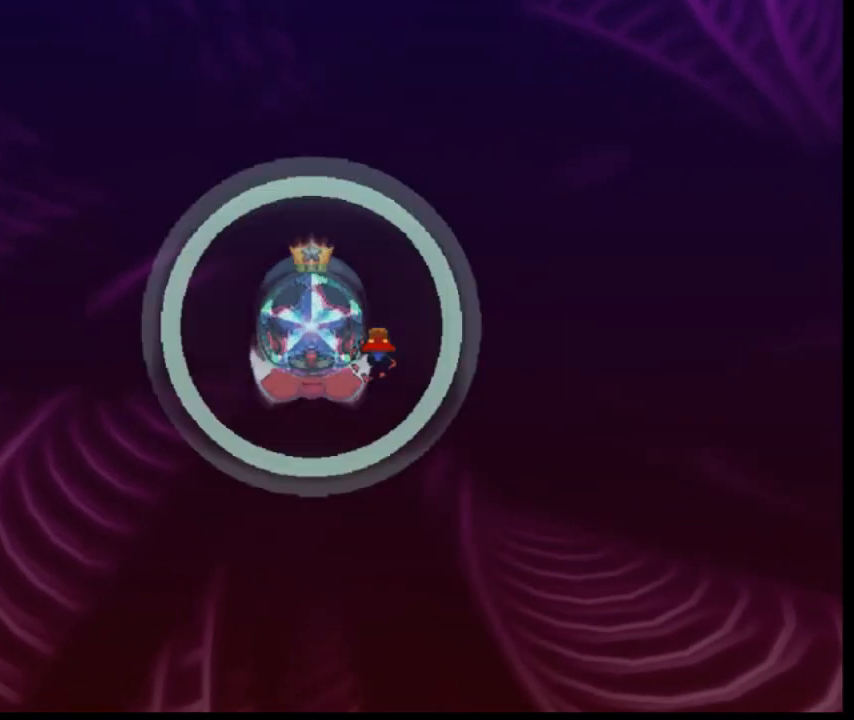
{"keys": ["down", "right"], "events": []}